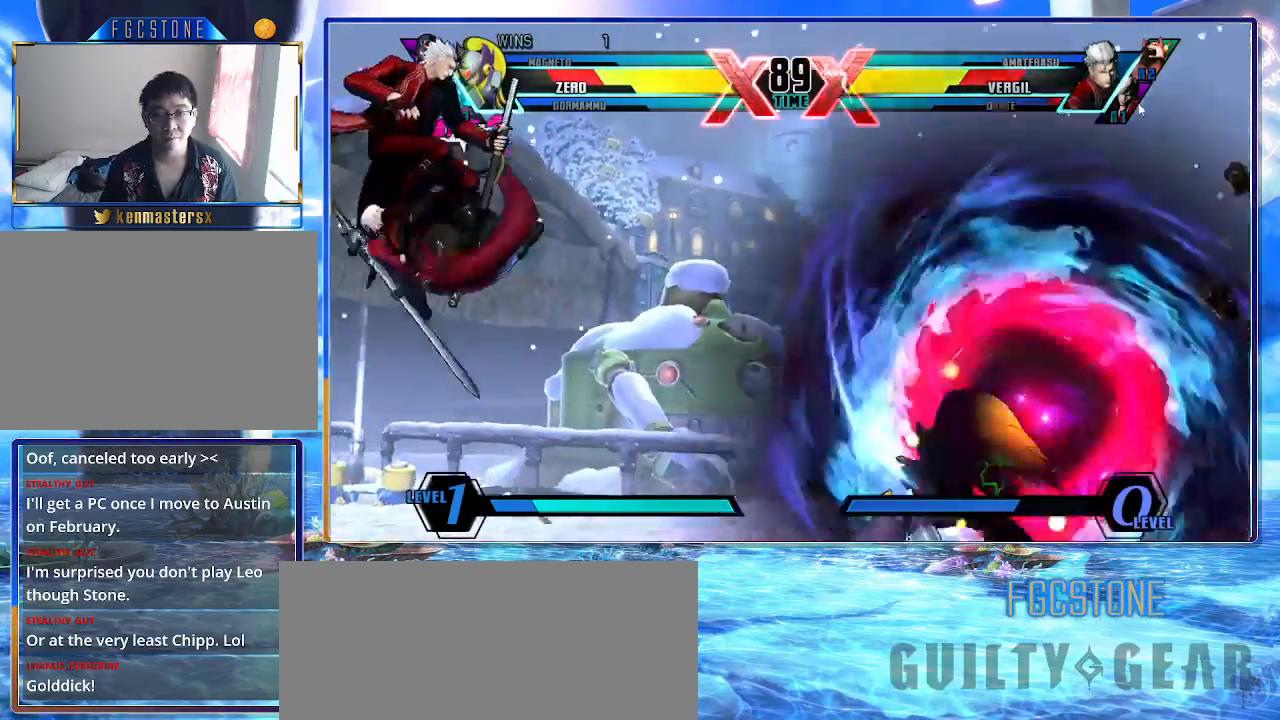
Gameplay with a controller (arcade stick); each line is a JSON object with the inputs held at the frame after it. "events" lists button and stick changes between this image and that frame as [ms after this image, input, new state], when the widget could be followed in between. Not read: L3 R3 other_buttons.
{"buttons": ["K"], "left_stick": "up-left", "events": [[100, "left_stick", "right"], [200, "HS", "down"], [200, "S", "down"], [250, "S", "up"], [267, "HS", "up"], [383, "left_stick", "up-left"]]}
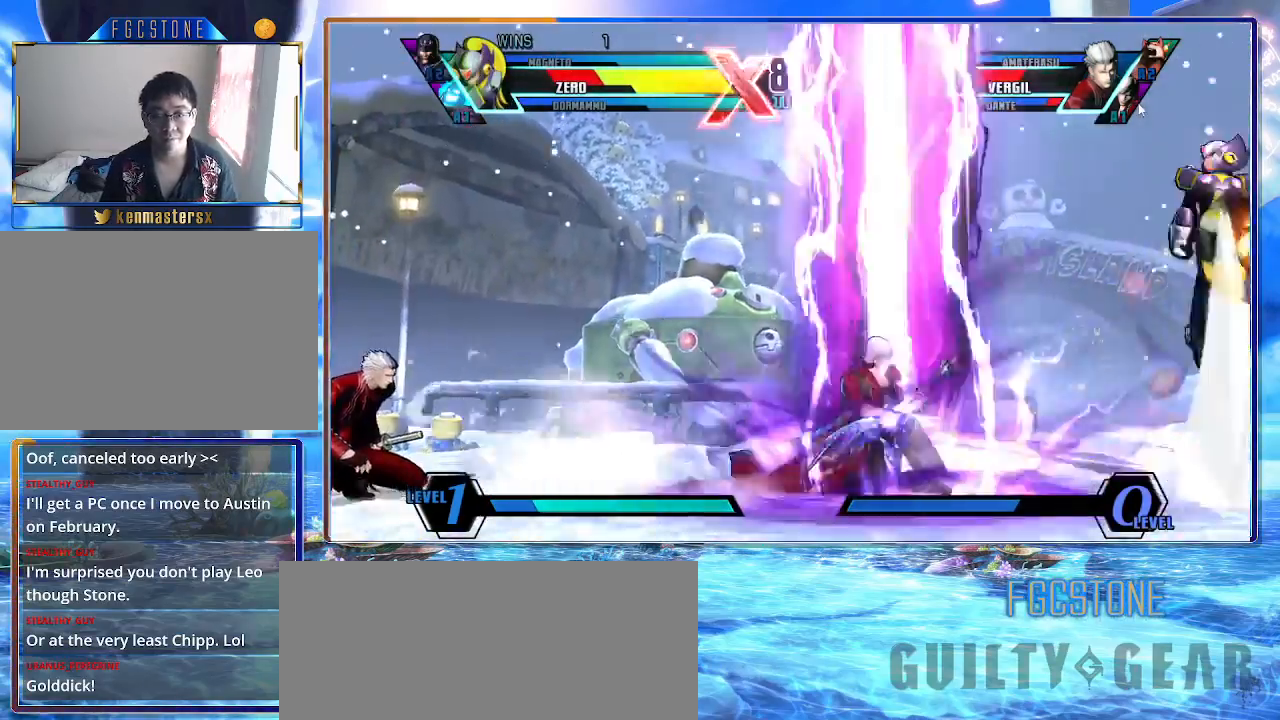
{"buttons": ["S"], "left_stick": "up-right", "events": [[150, "K", "up"], [250, "left_stick", "down-left"], [333, "left_stick", "down-right"], [450, "left_stick", "up-right"], [467, "S", "down"]]}
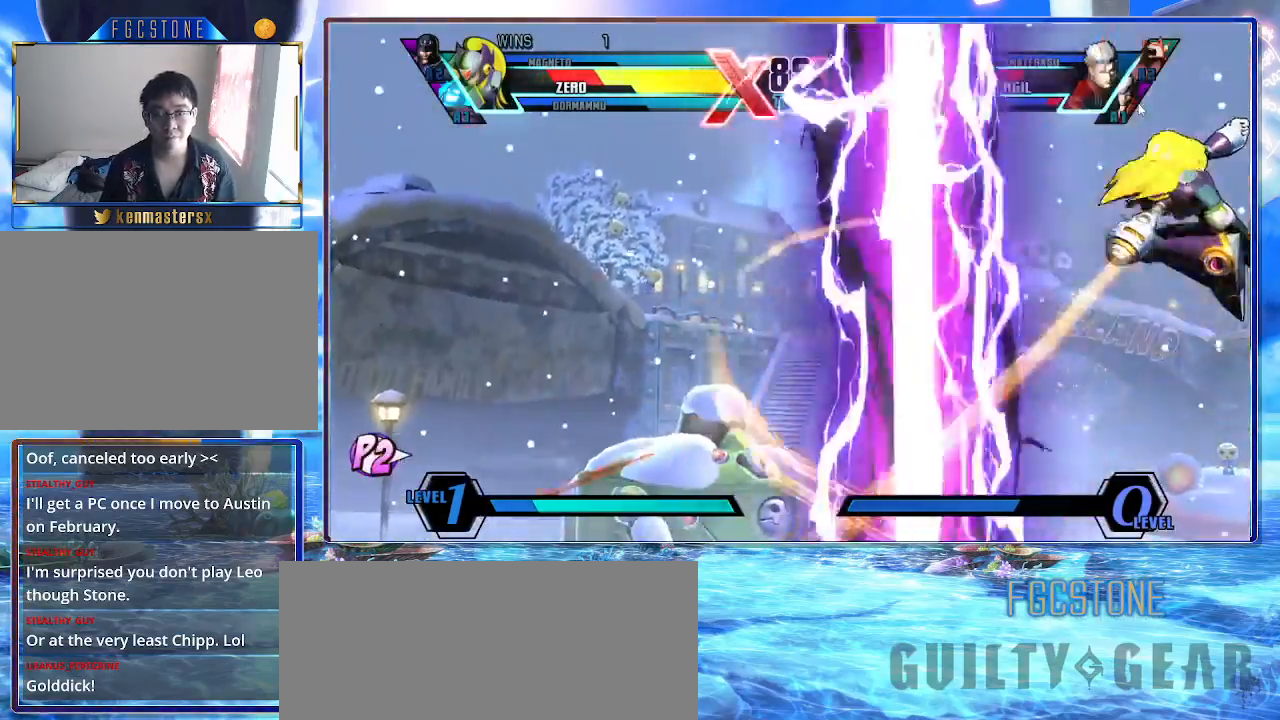
{"buttons": ["K"], "left_stick": "down-right", "events": [[17, "left_stick", "center"], [83, "K", "down"], [100, "S", "up"], [183, "left_stick", "down-right"]]}
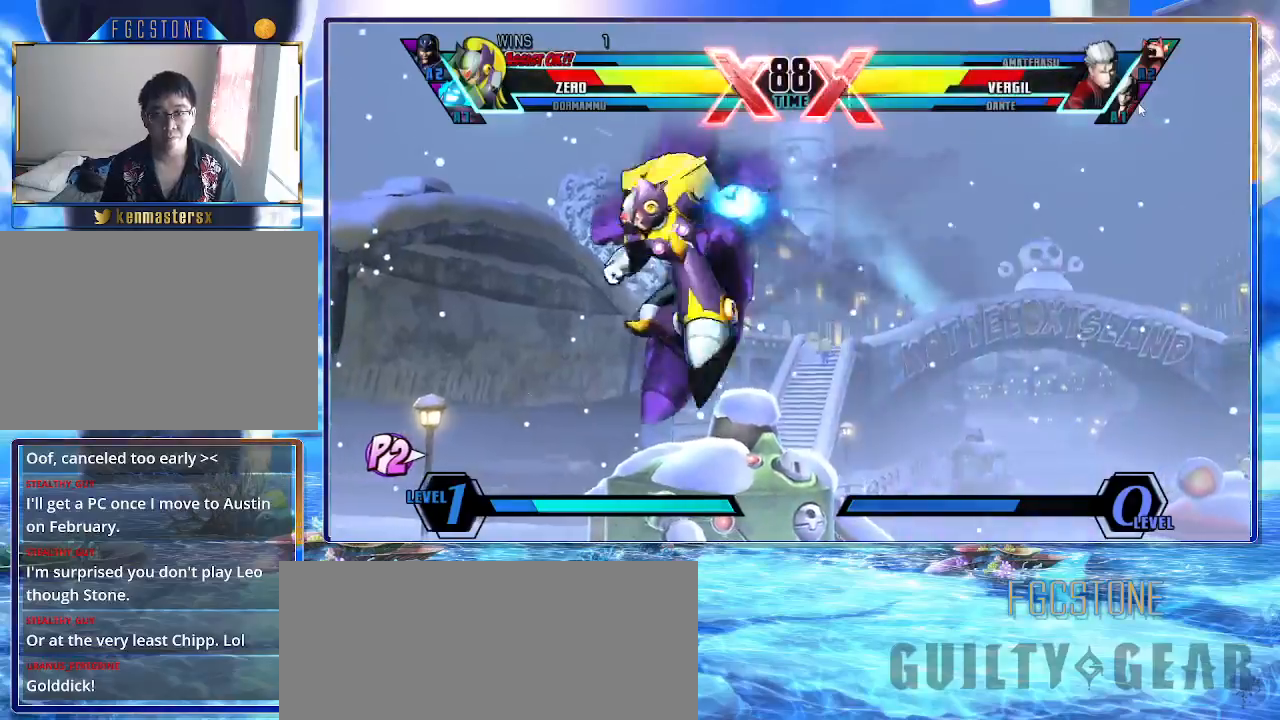
{"buttons": ["K"], "left_stick": "down-right", "events": [[33, "HS", "down"], [183, "HS", "up"]]}
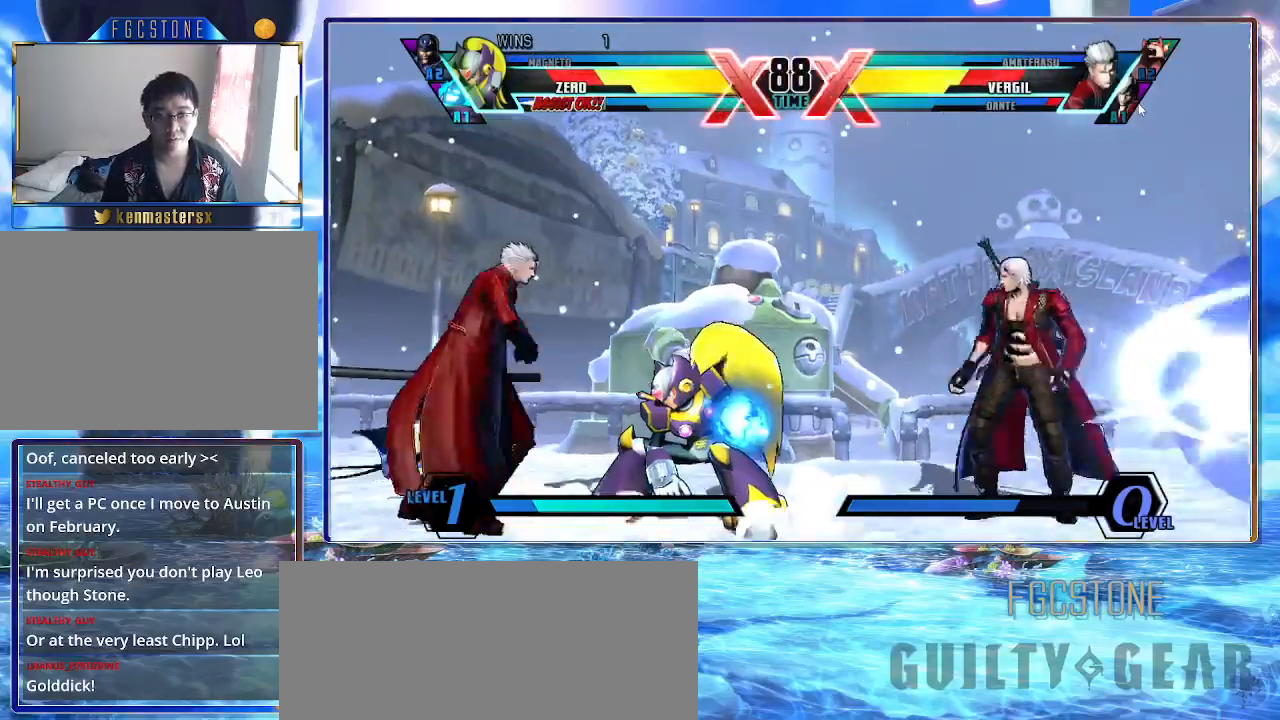
{"buttons": ["K"], "left_stick": "center", "events": [[150, "S", "down"], [233, "left_stick", "center"], [250, "S", "up"], [283, "HS", "down"], [450, "HS", "up"]]}
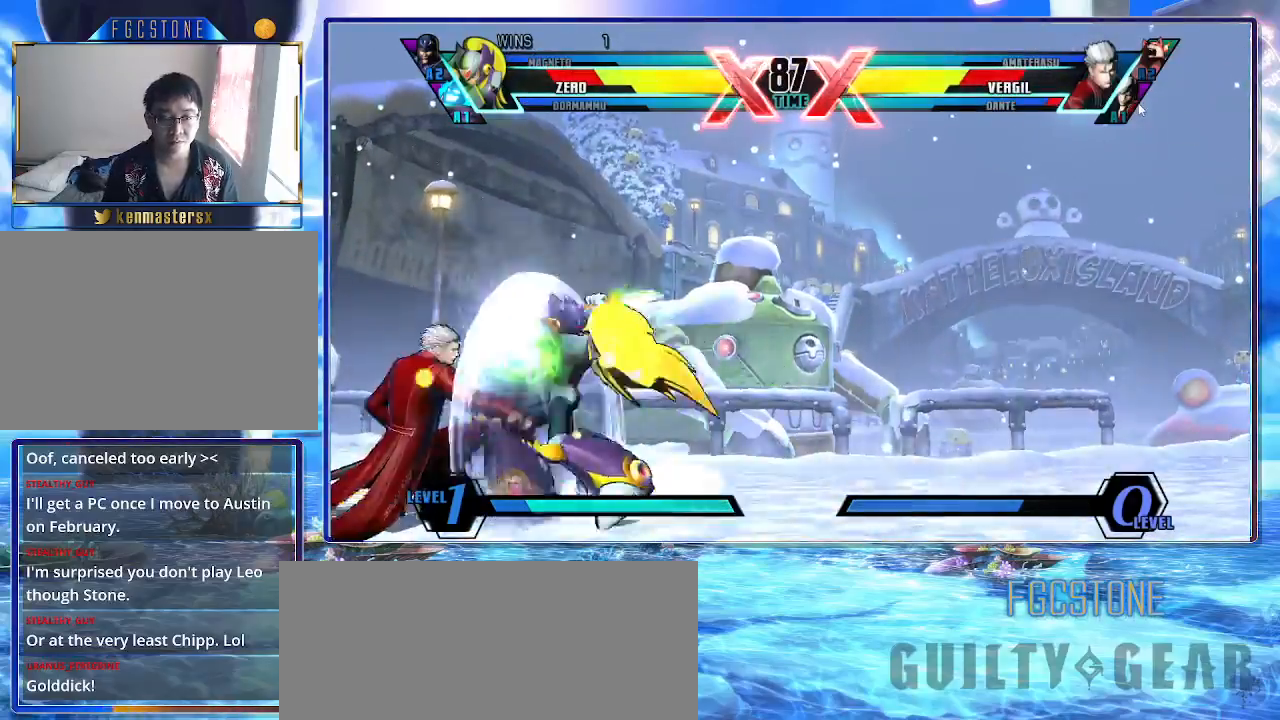
{"buttons": ["K"], "left_stick": "down", "events": [[167, "D", "down"], [267, "D", "up"], [400, "left_stick", "down"]]}
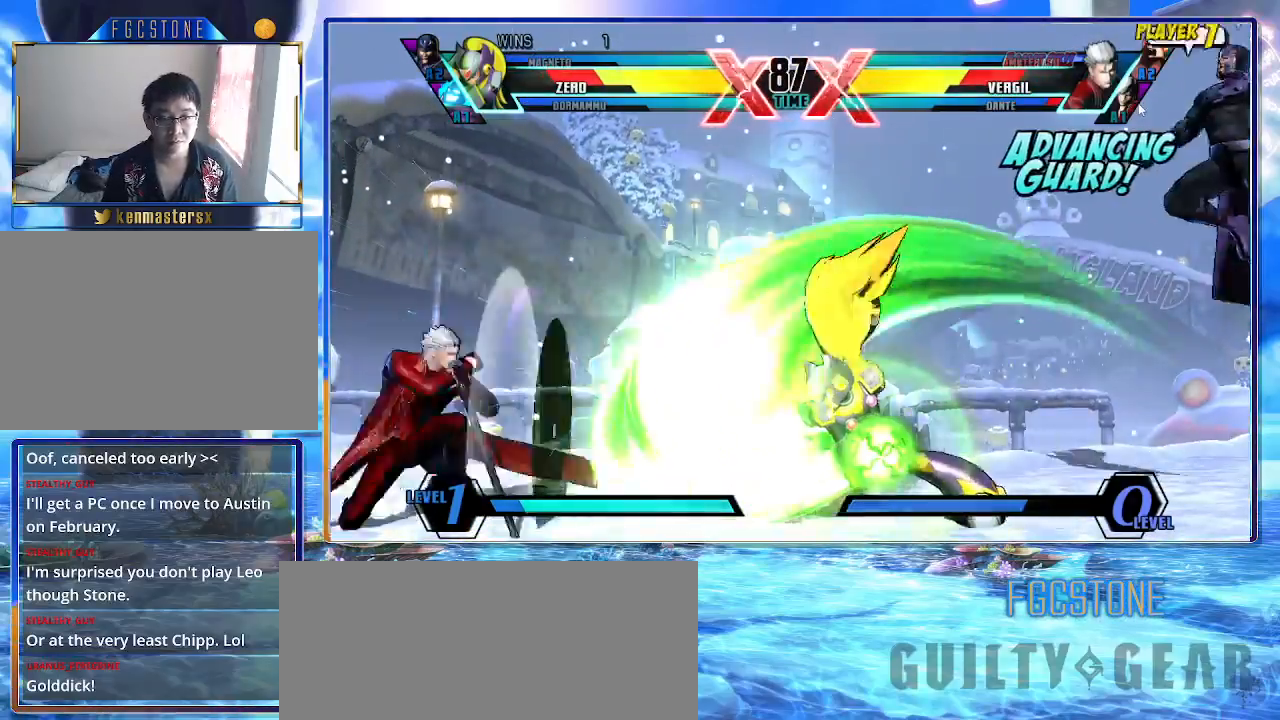
{"buttons": ["K"], "left_stick": "center", "events": [[17, "left_stick", "left"], [33, "S", "down"], [83, "left_stick", "center"], [150, "S", "up"]]}
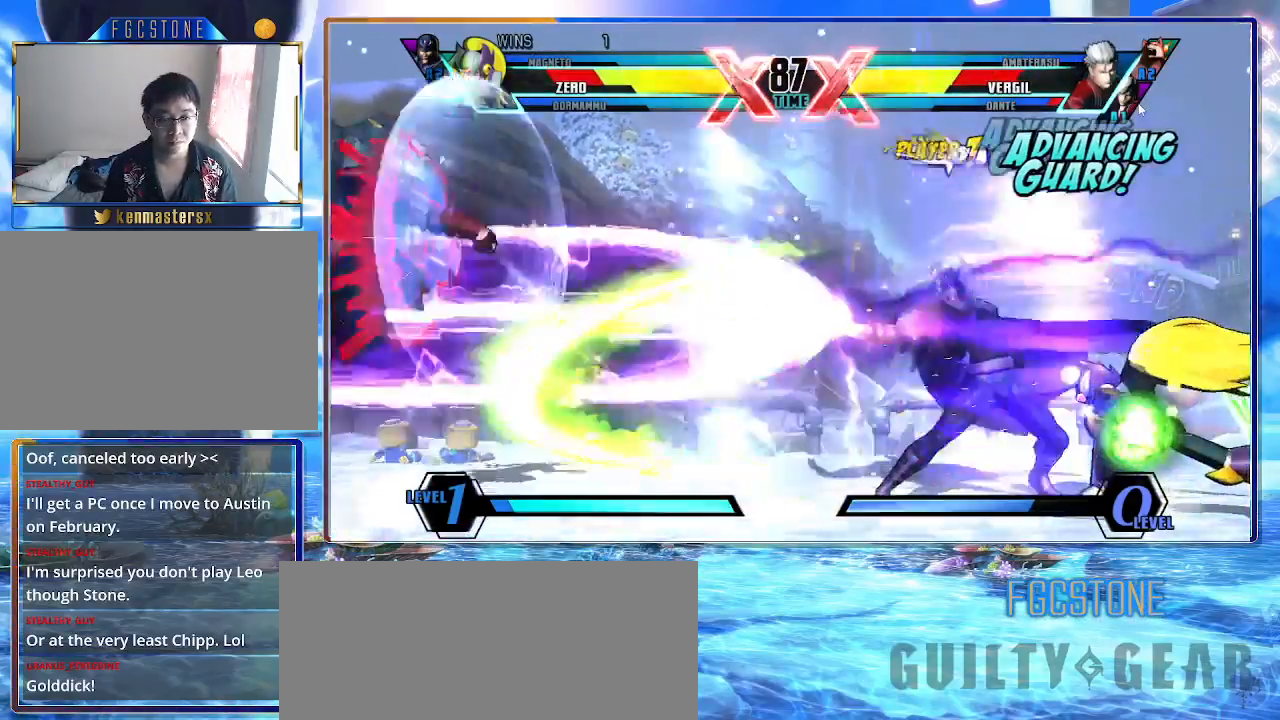
{"buttons": ["K"], "left_stick": "down-right", "events": [[150, "left_stick", "left"], [233, "left_stick", "center"], [283, "left_stick", "left"], [483, "left_stick", "down-right"]]}
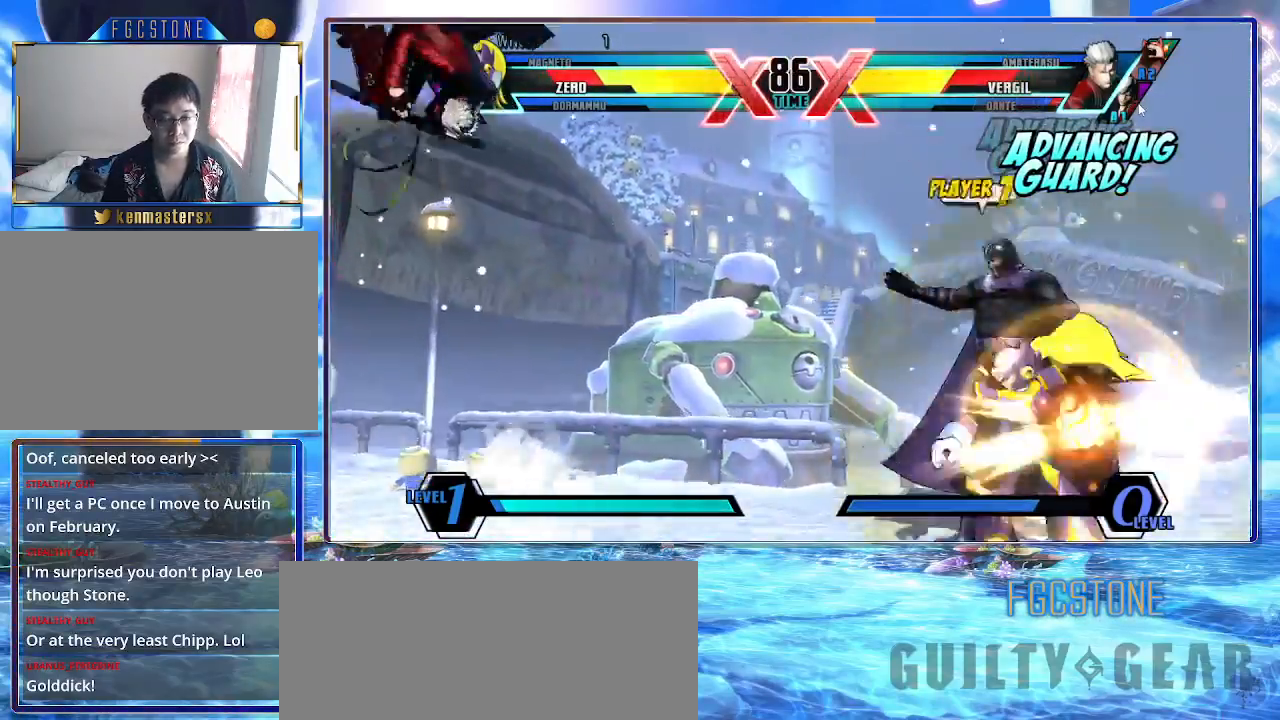
{"buttons": [], "left_stick": "down", "events": [[17, "left_stick", "down"], [83, "left_stick", "up-left"], [283, "K", "up"], [317, "left_stick", "center"], [383, "left_stick", "left"], [483, "left_stick", "down"]]}
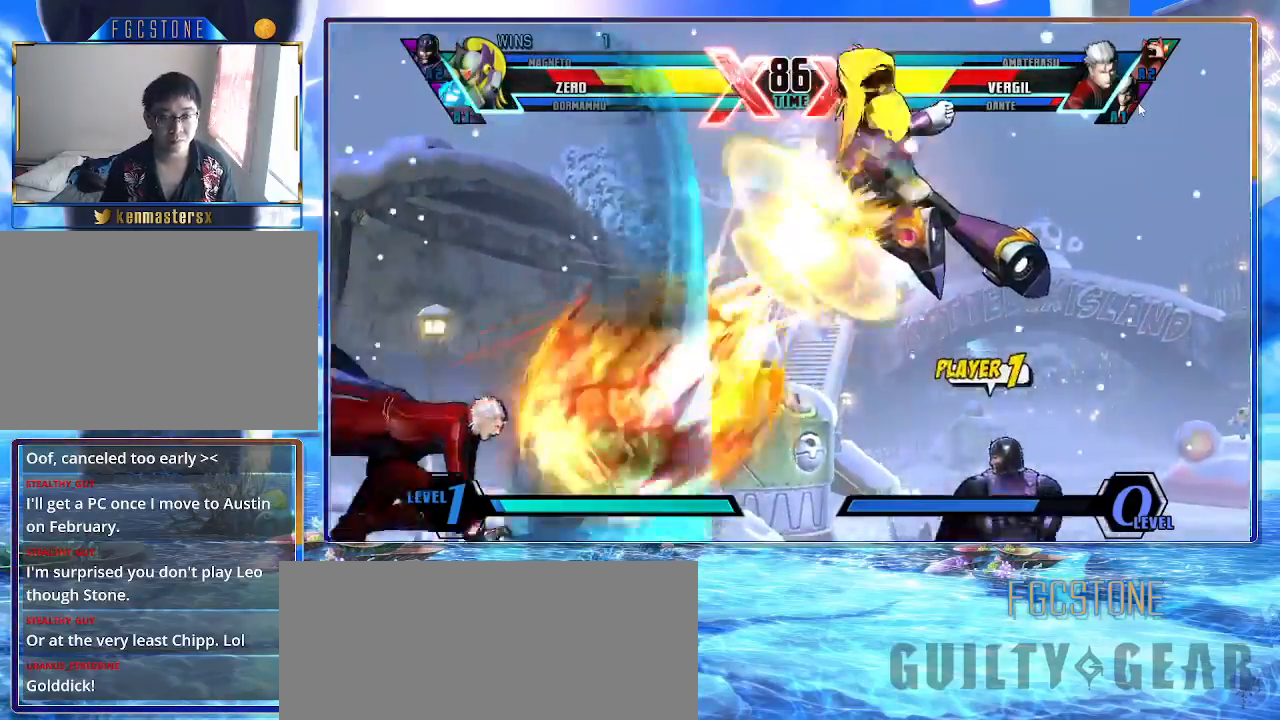
{"buttons": ["K"], "left_stick": "left", "events": [[50, "left_stick", "right"], [133, "K", "down"], [150, "left_stick", "center"], [333, "left_stick", "left"], [400, "left_stick", "center"], [467, "left_stick", "left"]]}
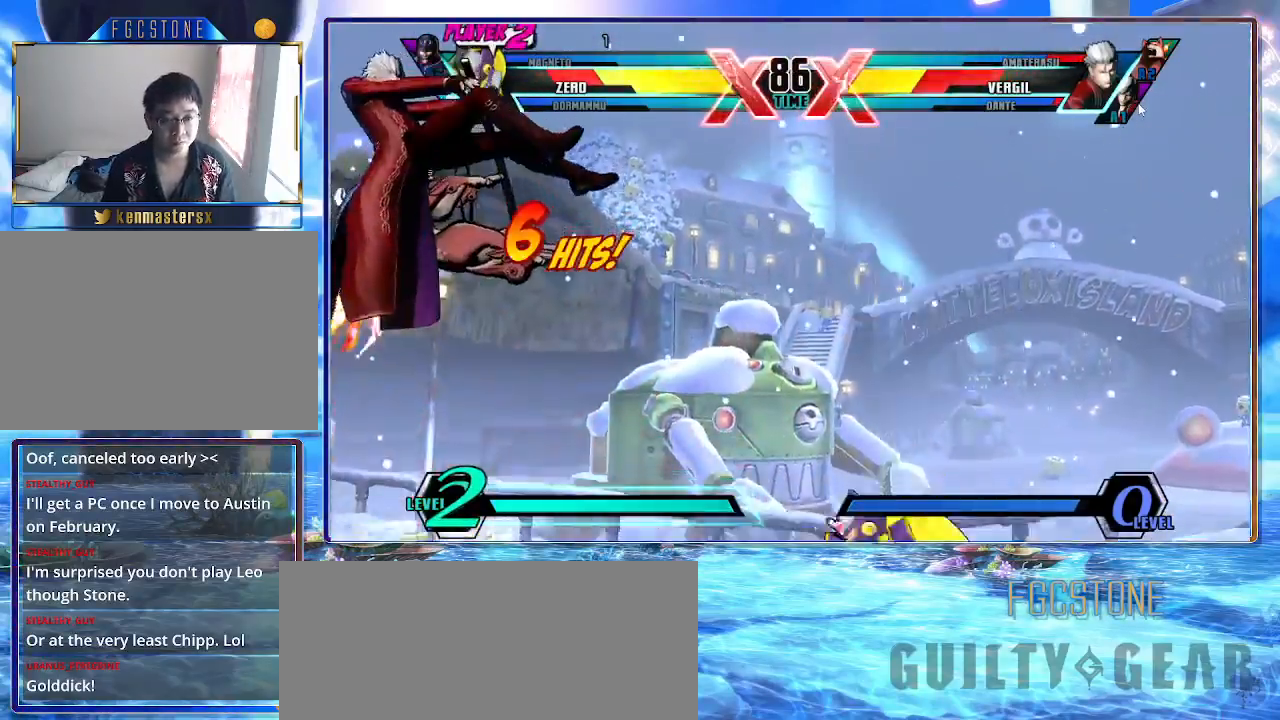
{"buttons": ["K"], "left_stick": "center", "events": [[67, "HS", "down"], [67, "left_stick", "center"], [183, "HS", "up"], [300, "P", "down"], [400, "P", "up"]]}
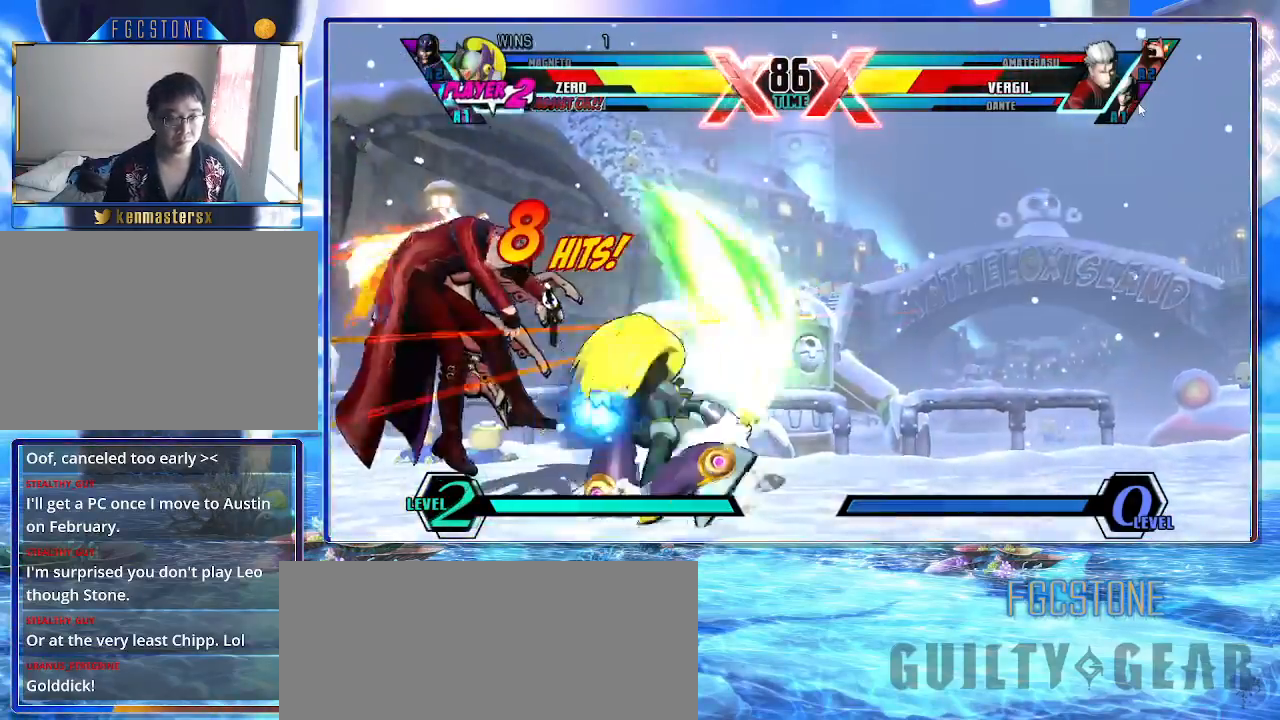
{"buttons": ["K", "S"], "left_stick": "center", "events": [[133, "left_stick", "up-left"], [400, "S", "down"], [433, "left_stick", "center"]]}
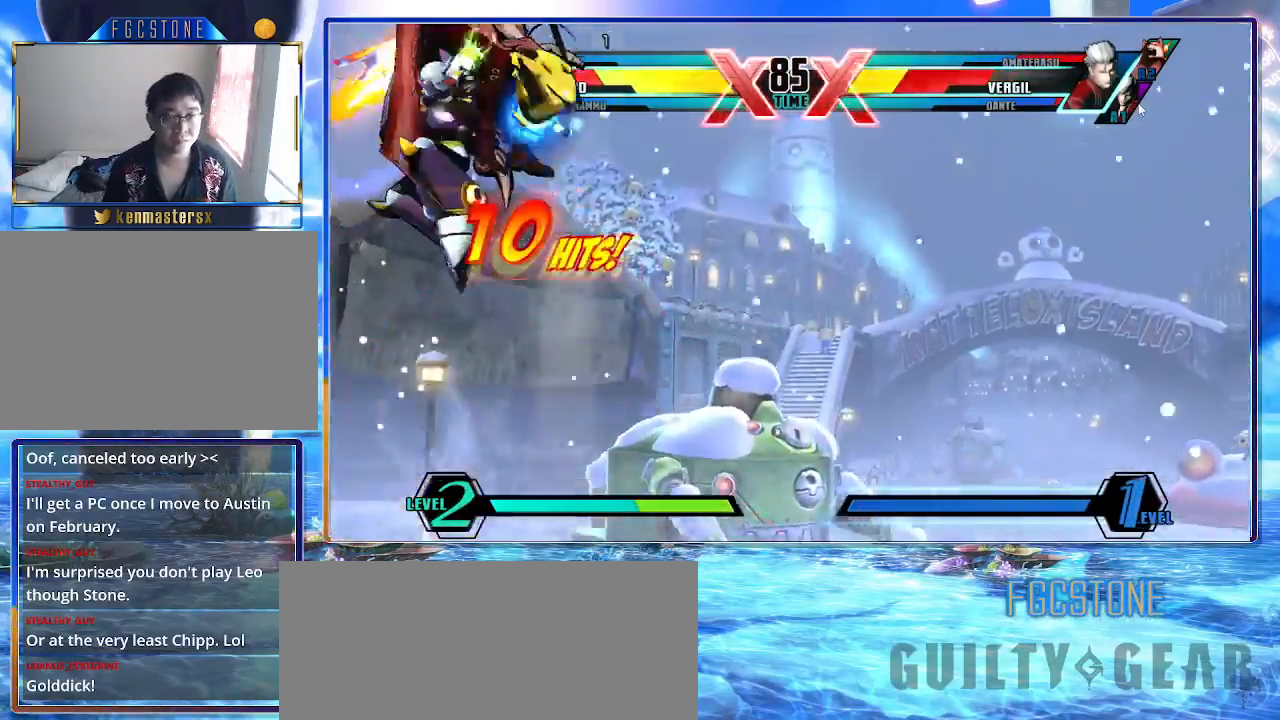
{"buttons": ["HS", "K"], "left_stick": "center", "events": [[33, "S", "up"], [117, "S", "down"], [267, "S", "up"], [417, "HS", "down"]]}
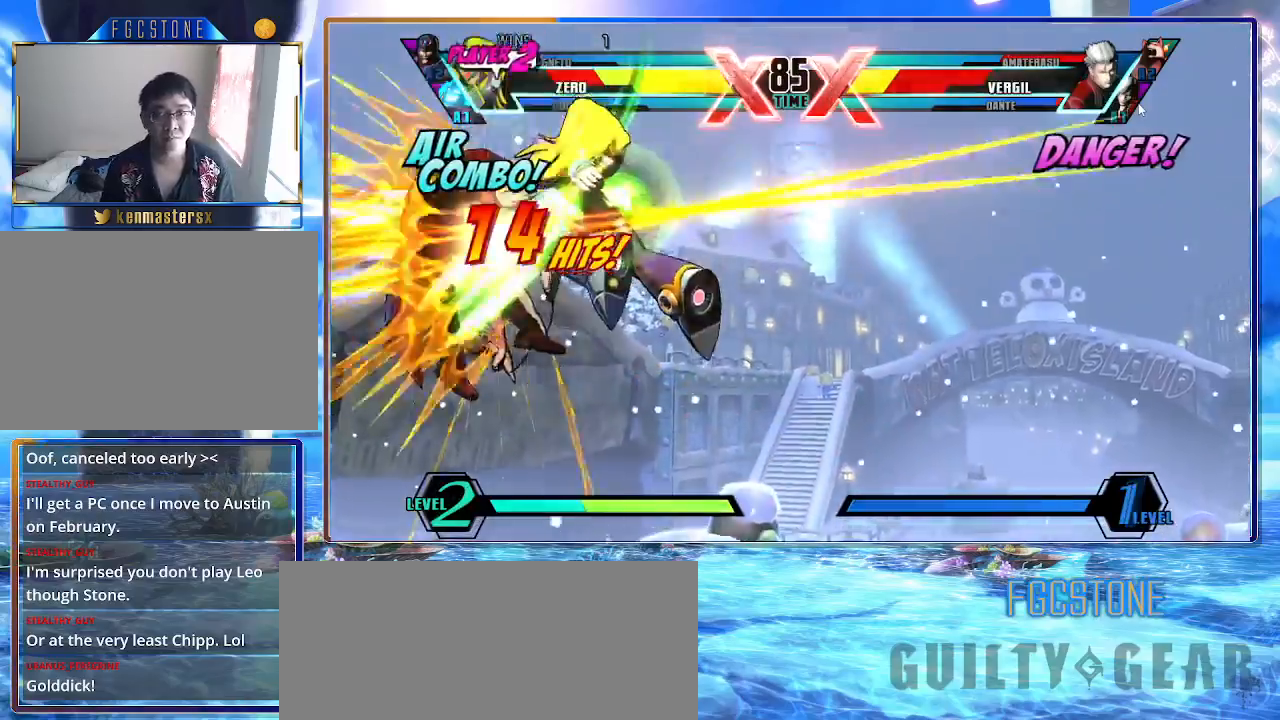
{"buttons": ["K"], "left_stick": "center", "events": [[33, "HS", "up"]]}
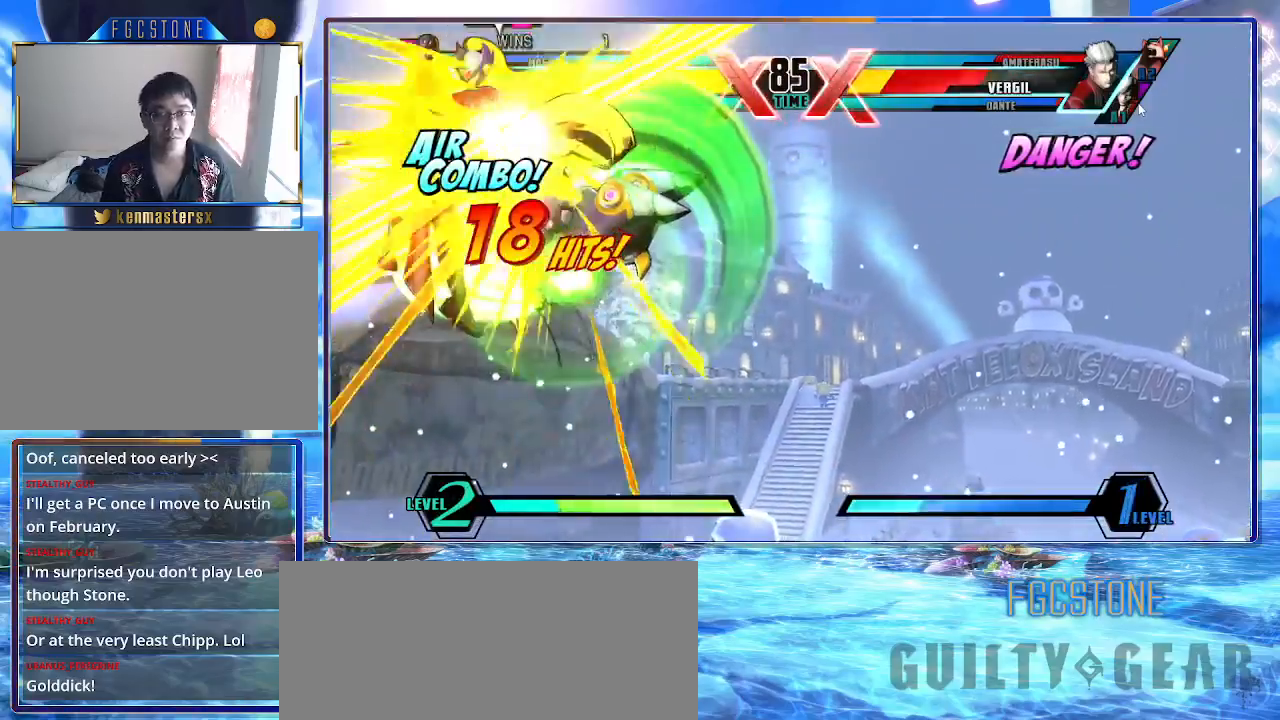
{"buttons": ["K"], "left_stick": "center", "events": [[17, "P", "down"], [117, "P", "up"]]}
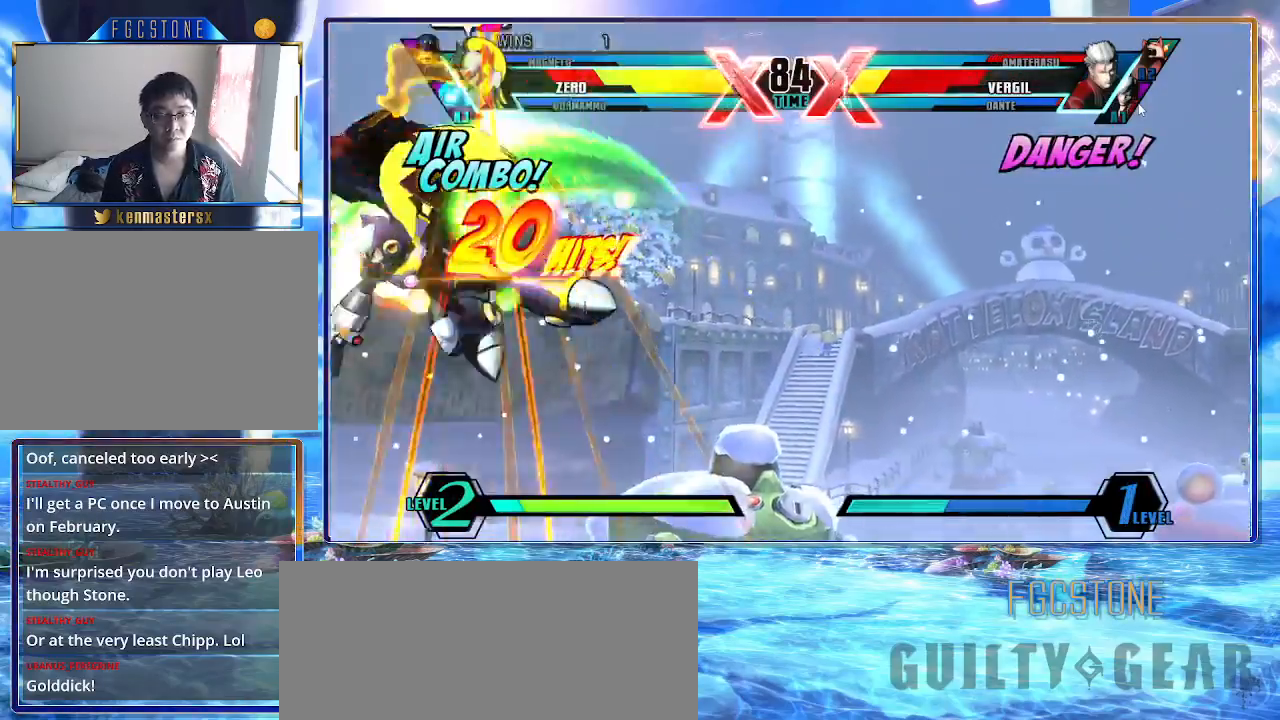
{"buttons": ["K"], "left_stick": "up-right", "events": [[267, "left_stick", "right"], [367, "left_stick", "center"], [417, "left_stick", "right"], [467, "left_stick", "up-right"]]}
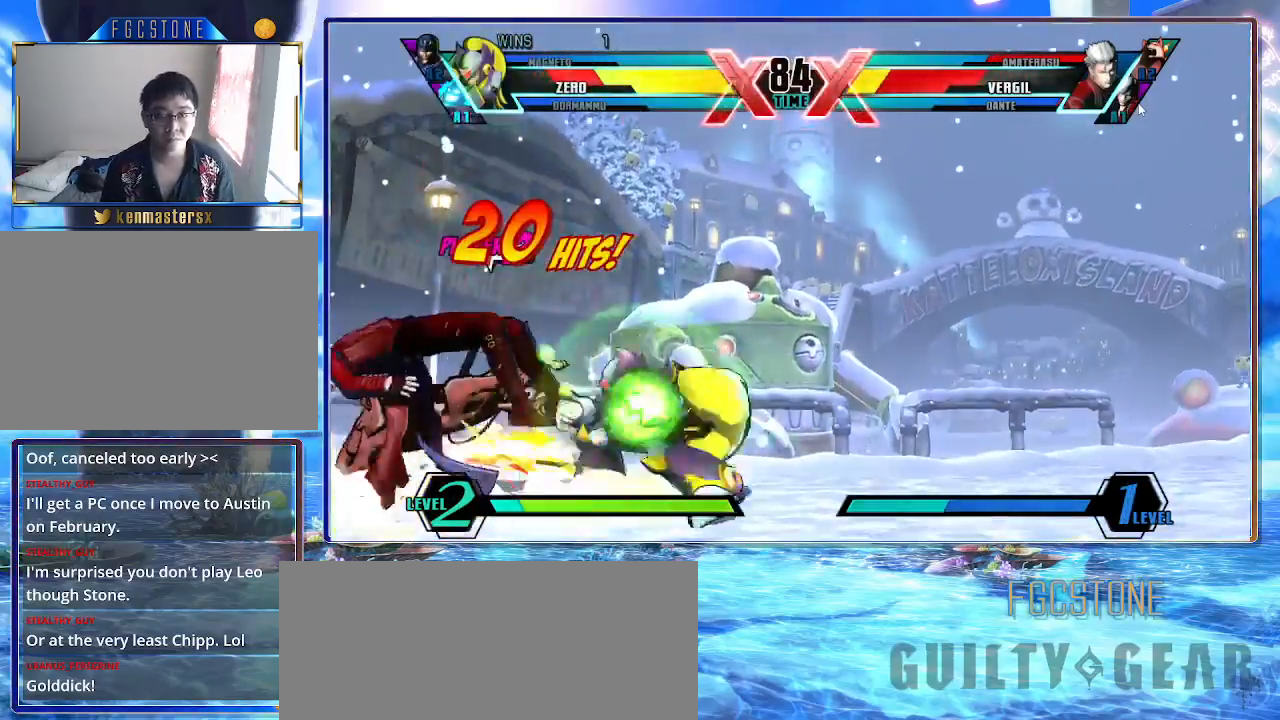
{"buttons": ["K"], "left_stick": "center", "events": [[100, "left_stick", "down-right"], [150, "left_stick", "down-left"], [233, "HS", "down"], [250, "left_stick", "center"], [317, "HS", "up"]]}
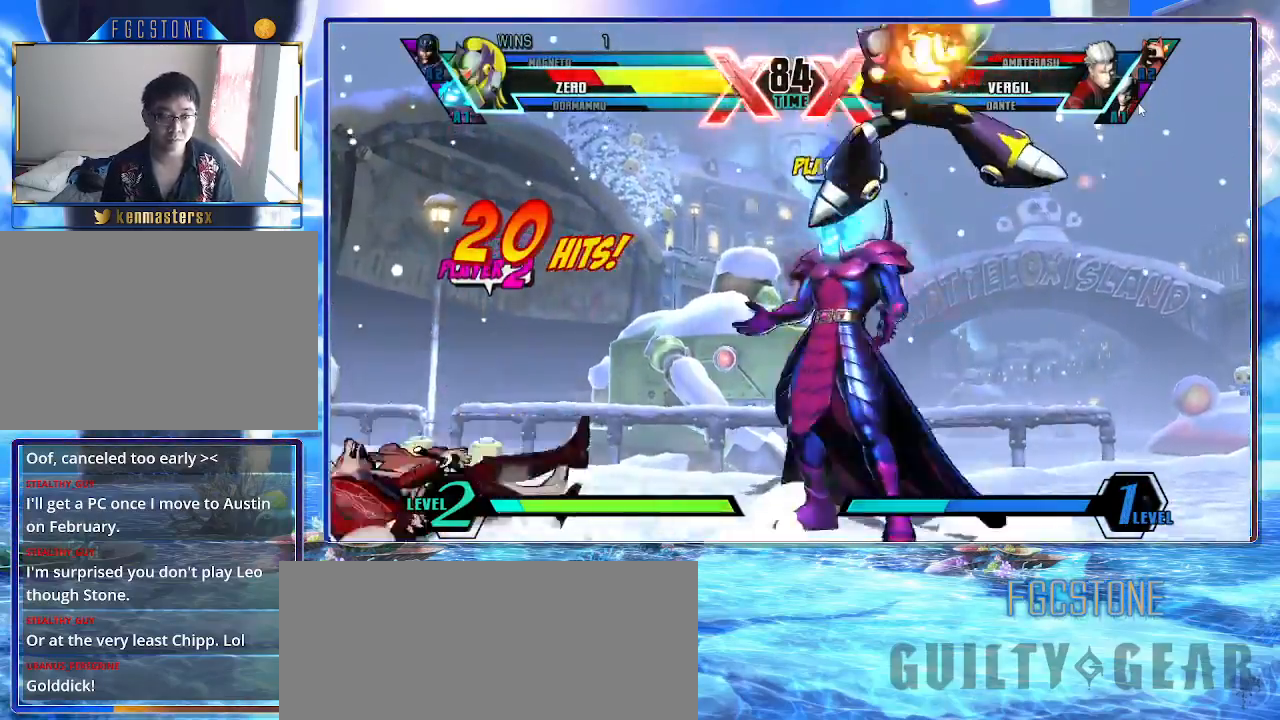
{"buttons": ["K"], "left_stick": "left", "events": [[483, "left_stick", "left"]]}
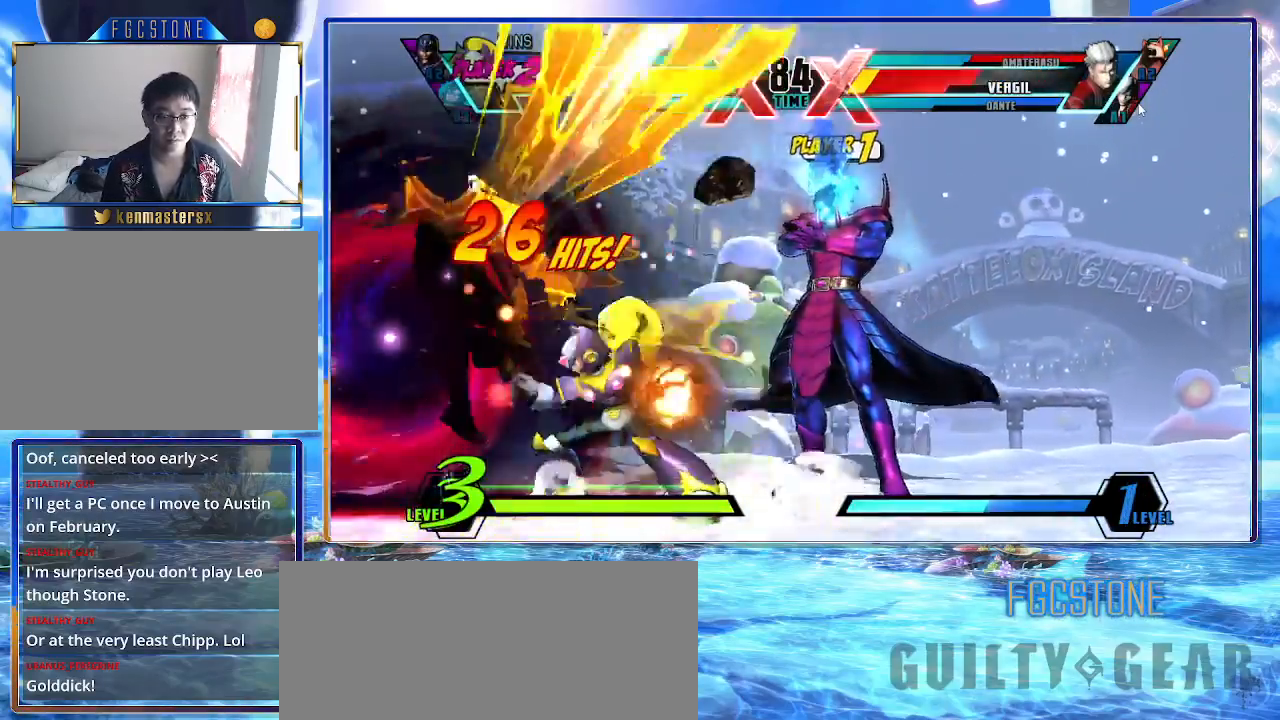
{"buttons": [], "left_stick": "center", "events": [[100, "left_stick", "down"], [150, "left_stick", "down-left"], [183, "HS", "down"], [250, "left_stick", "center"], [383, "HS", "up"], [467, "K", "up"]]}
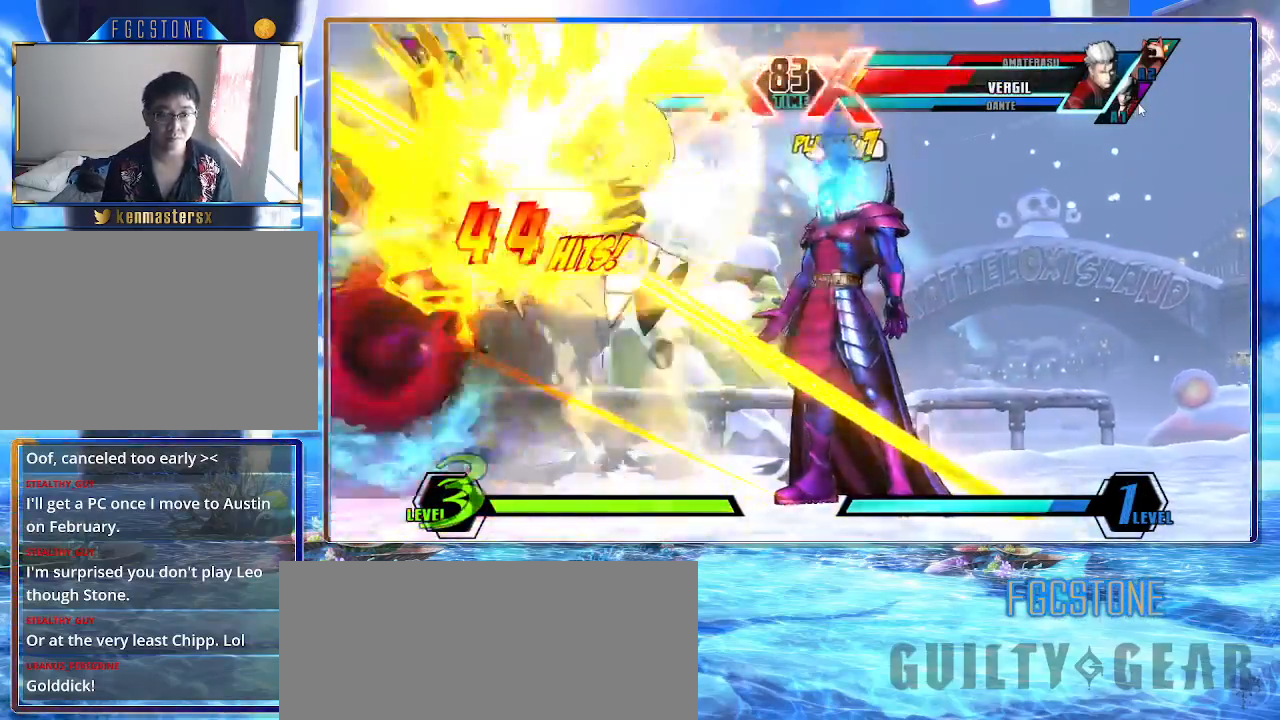
{"buttons": ["K"], "left_stick": "center", "events": [[117, "left_stick", "left"], [250, "left_stick", "down-left"], [367, "left_stick", "center"], [383, "K", "down"]]}
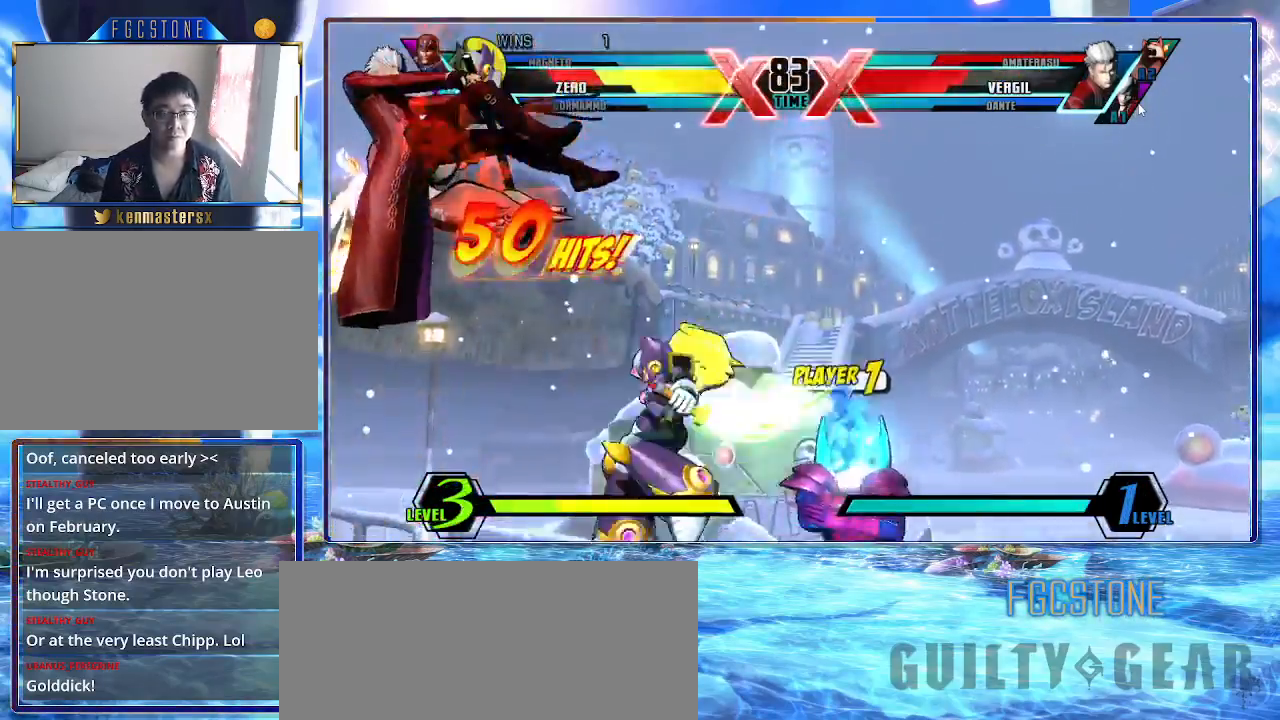
{"buttons": ["K"], "left_stick": "center", "events": [[150, "left_stick", "left"], [233, "left_stick", "down"], [350, "HS", "down"], [350, "S", "down"], [367, "left_stick", "center"], [400, "S", "up"], [433, "HS", "up"]]}
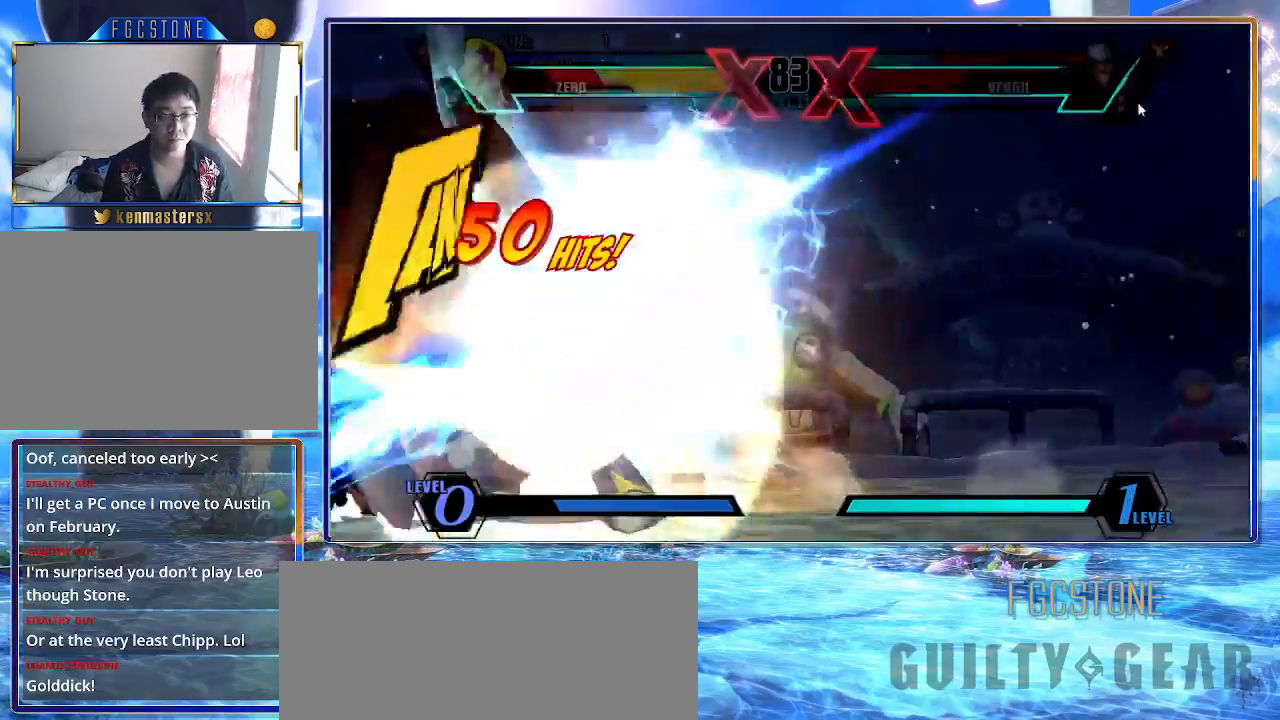
{"buttons": ["K"], "left_stick": "center", "events": []}
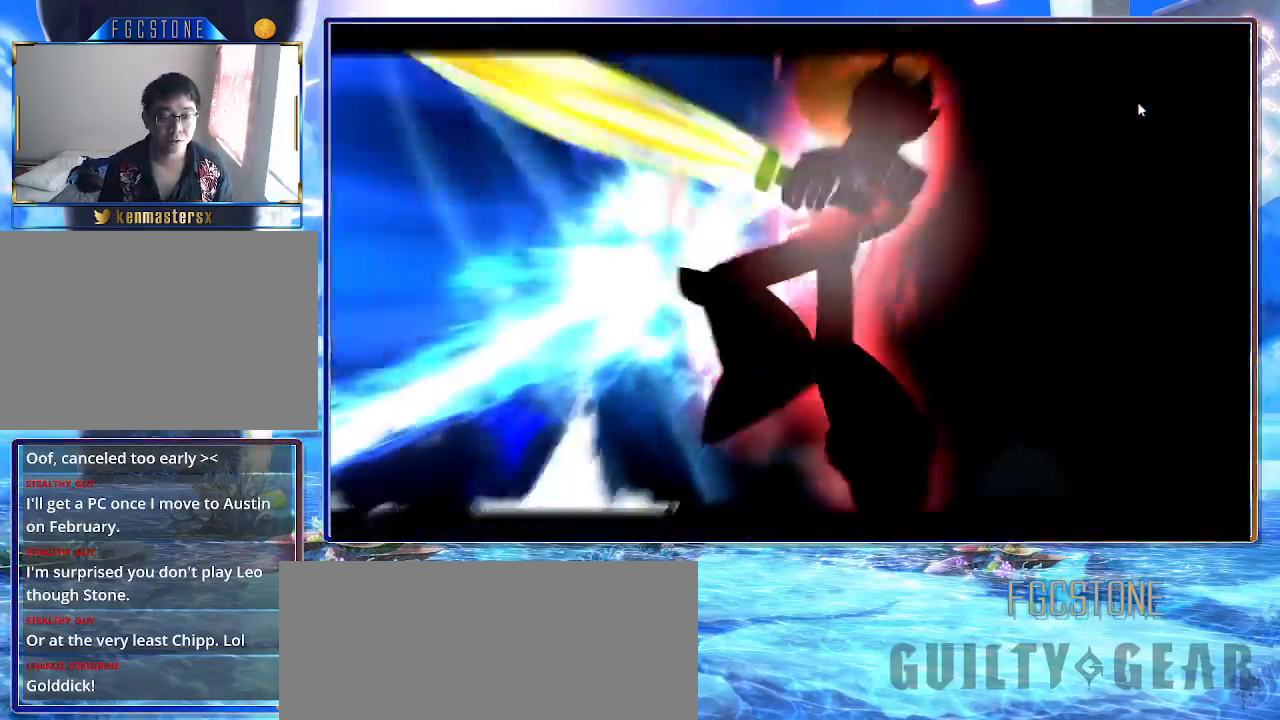
{"buttons": [], "left_stick": "center", "events": [[150, "K", "up"]]}
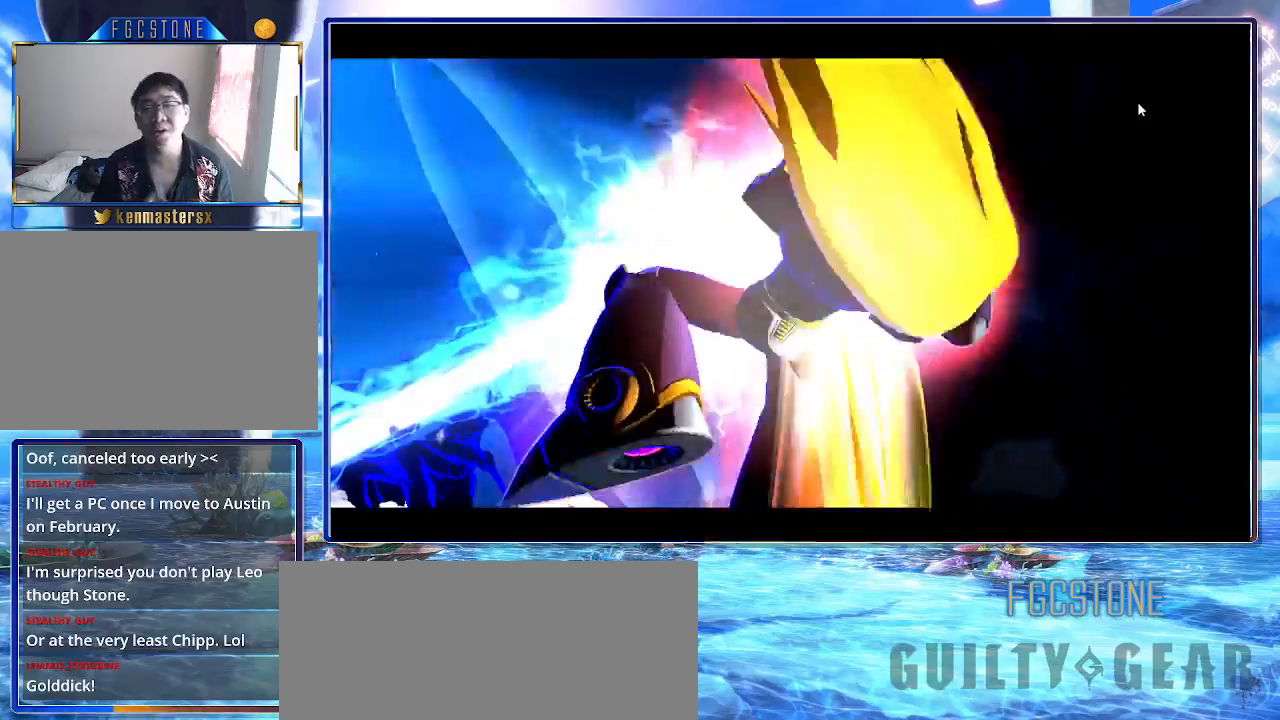
{"buttons": [], "left_stick": "right", "events": [[133, "left_stick", "right"]]}
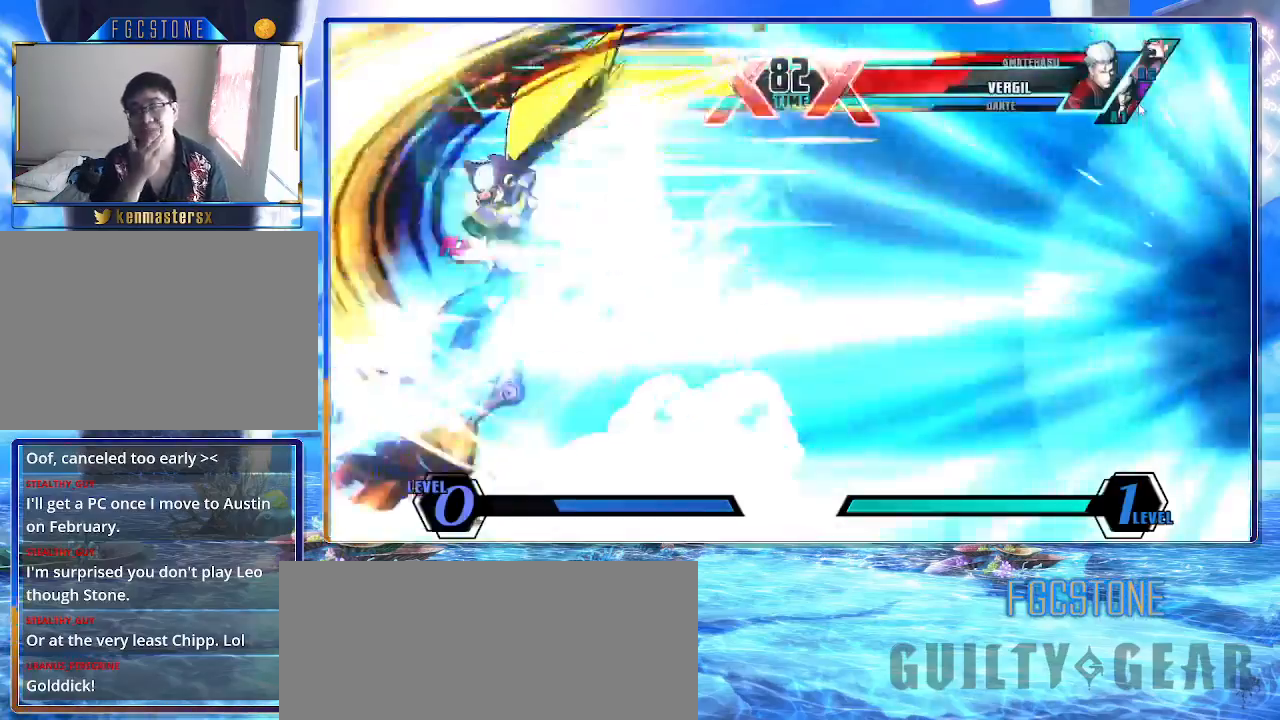
{"buttons": ["K"], "left_stick": "down-right", "events": [[117, "left_stick", "down-right"], [333, "K", "down"]]}
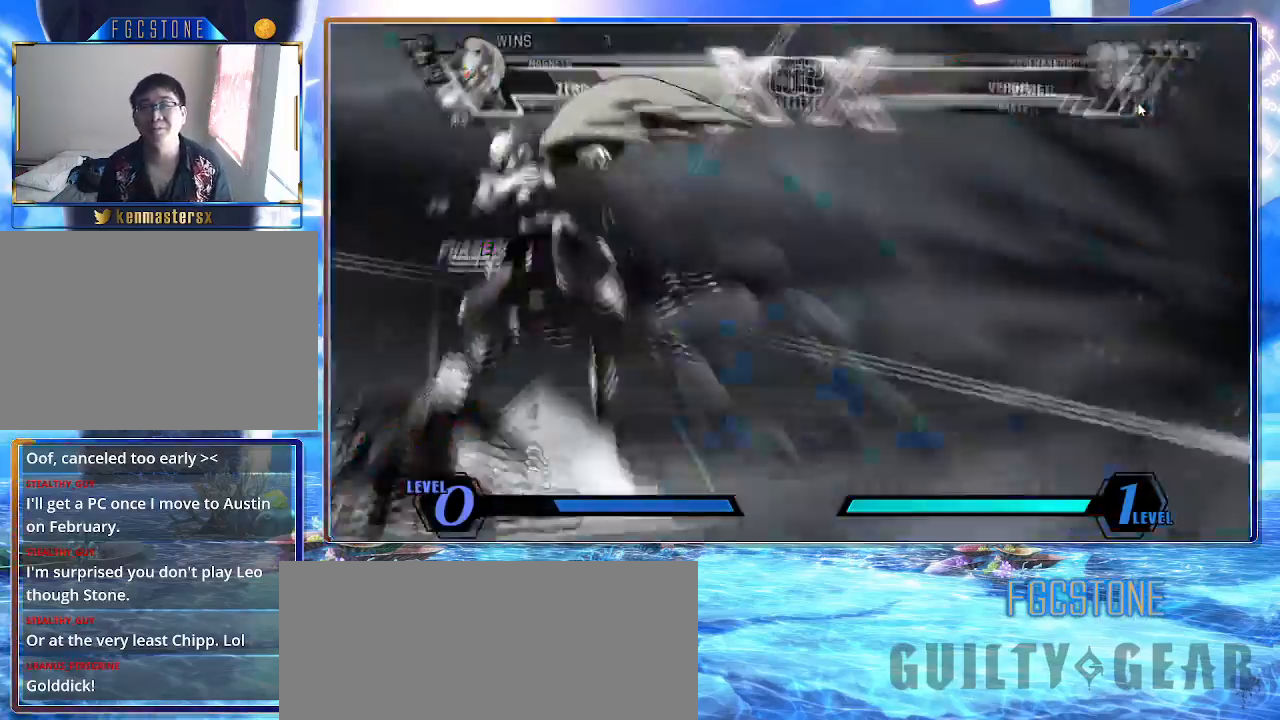
{"buttons": ["K"], "left_stick": "down-right", "events": [[233, "K", "up"], [483, "K", "down"]]}
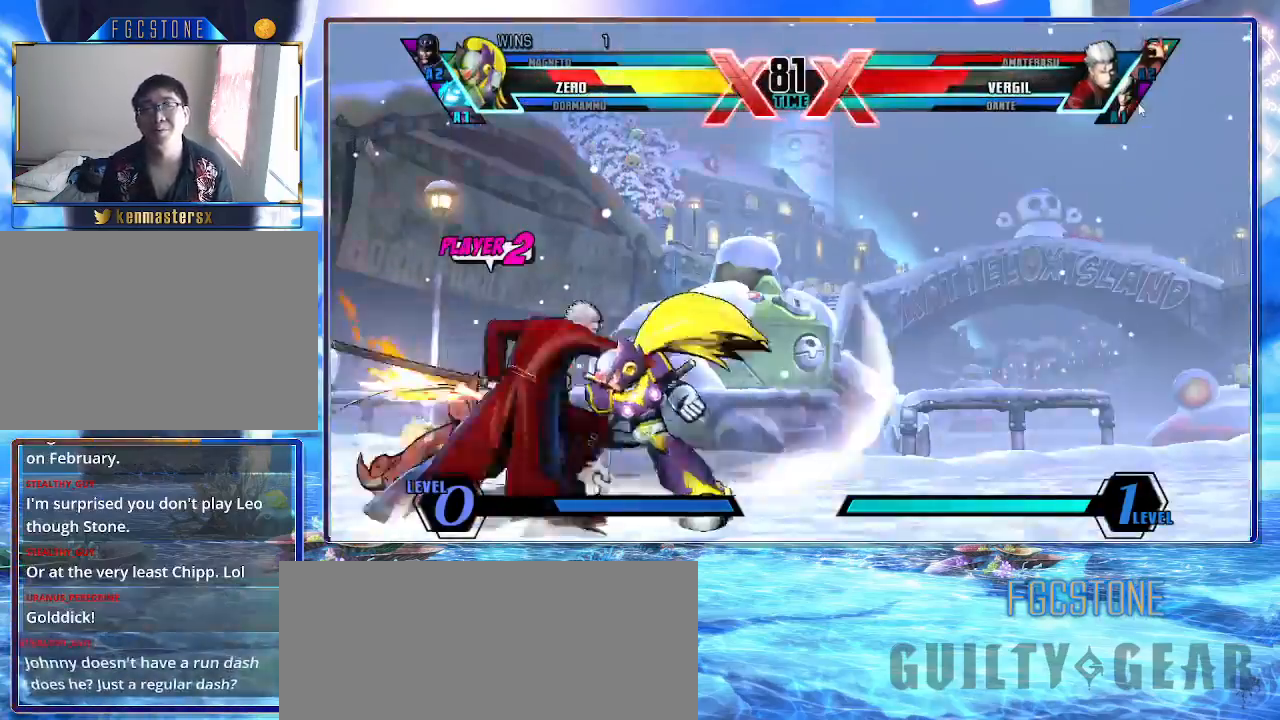
{"buttons": ["K"], "left_stick": "down-right", "events": [[183, "S", "down"], [333, "S", "up"]]}
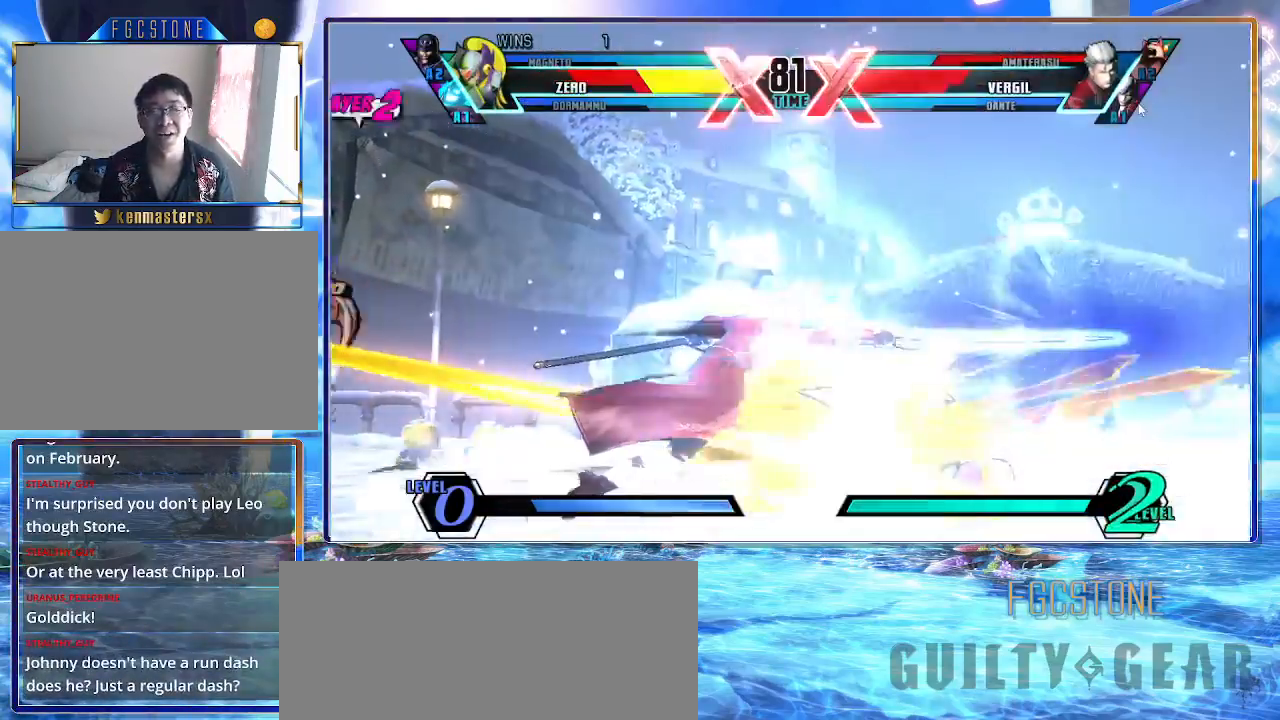
{"buttons": ["K"], "left_stick": "down-right", "events": []}
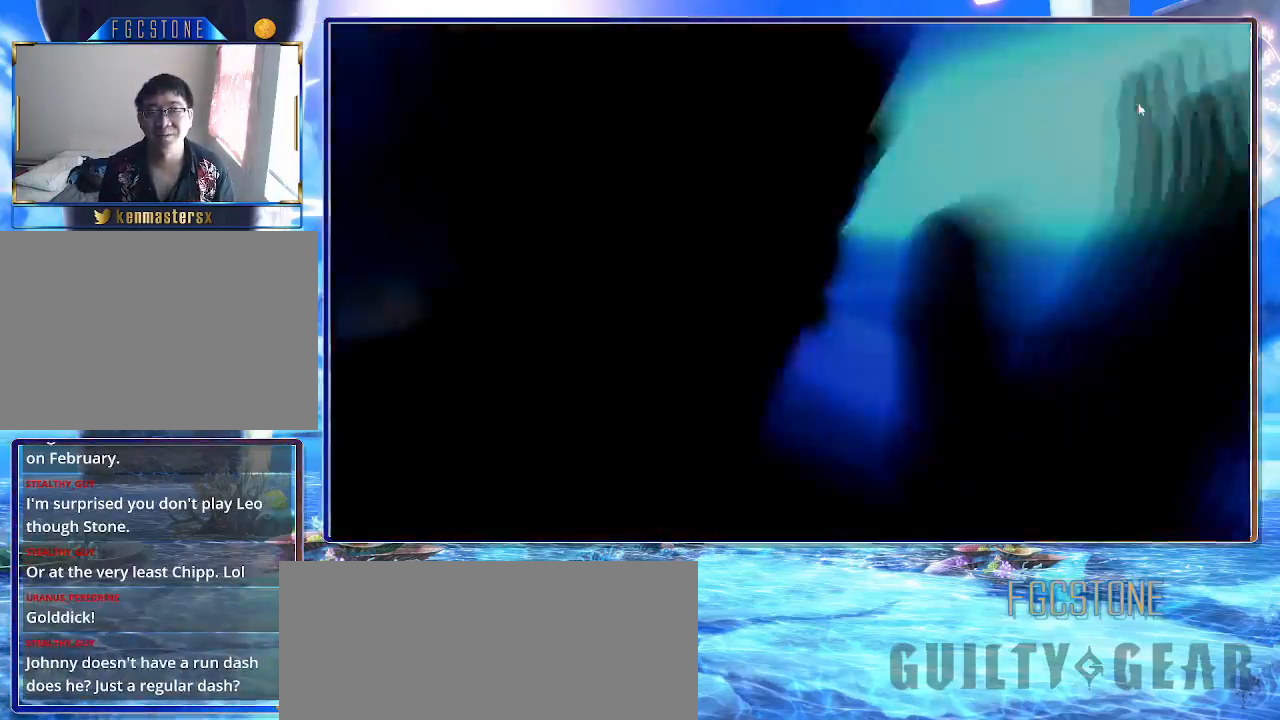
{"buttons": ["K"], "left_stick": "down-right", "events": []}
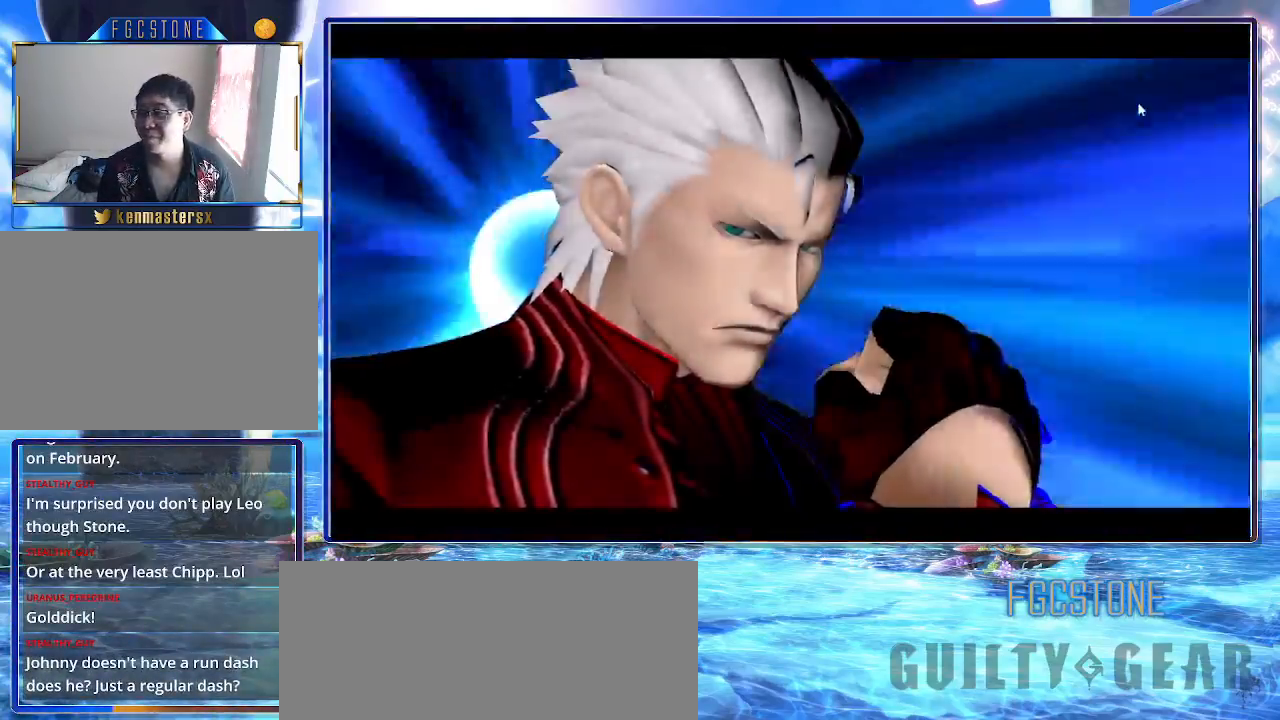
{"buttons": ["K"], "left_stick": "down-right", "events": []}